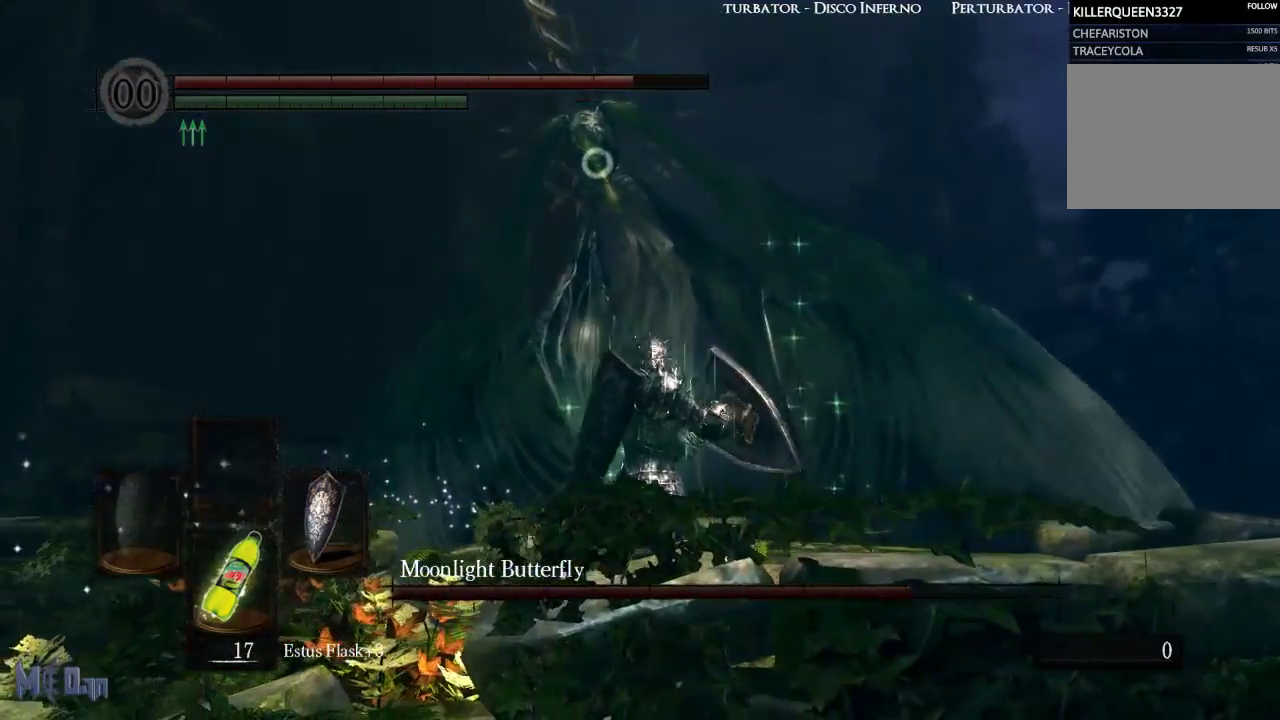
Gameplay with a controller (Xbox layout); each line is a JSON object with the inputs held at the frame after it. "events" lists button and stick changes between this image and that frame as [ms after this image, input, new state], when the widget could be followed in between.
{"buttons": ["L1"], "left_stick": "center", "right_stick": "center", "events": []}
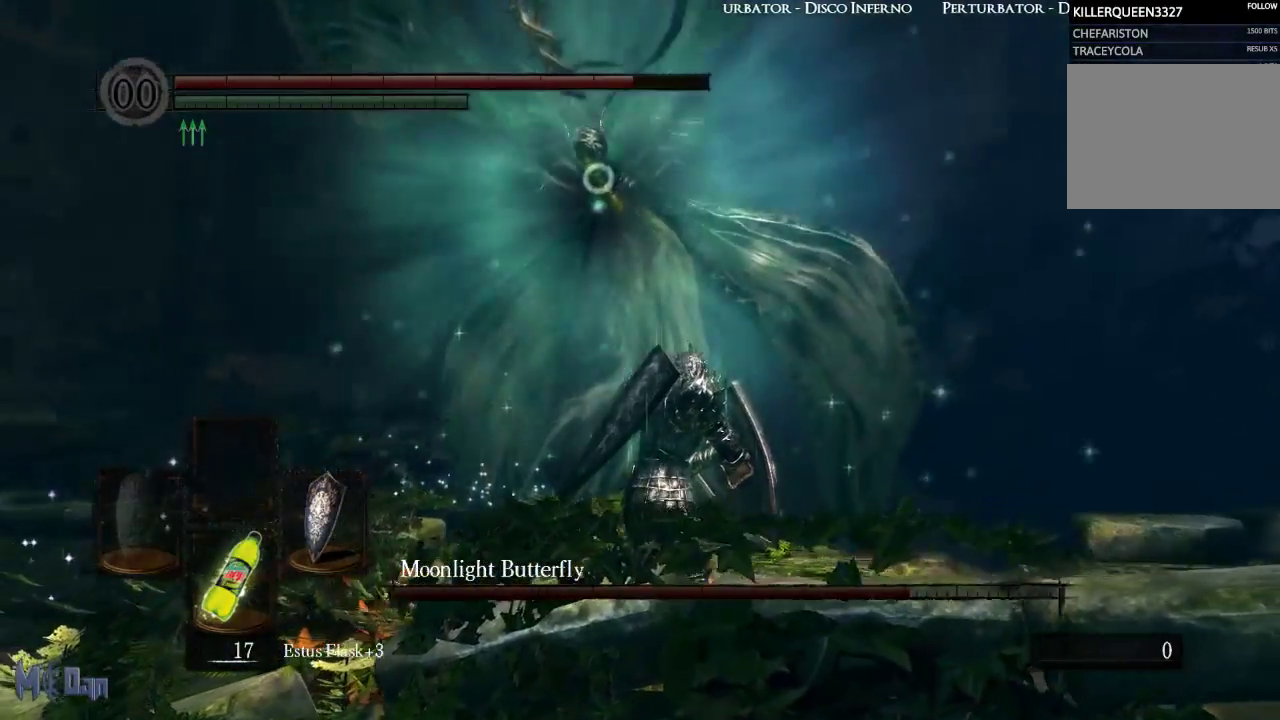
{"buttons": ["L1"], "left_stick": "center", "right_stick": "center", "events": [[150, "left_stick", "up"], [283, "left_stick", "center"]]}
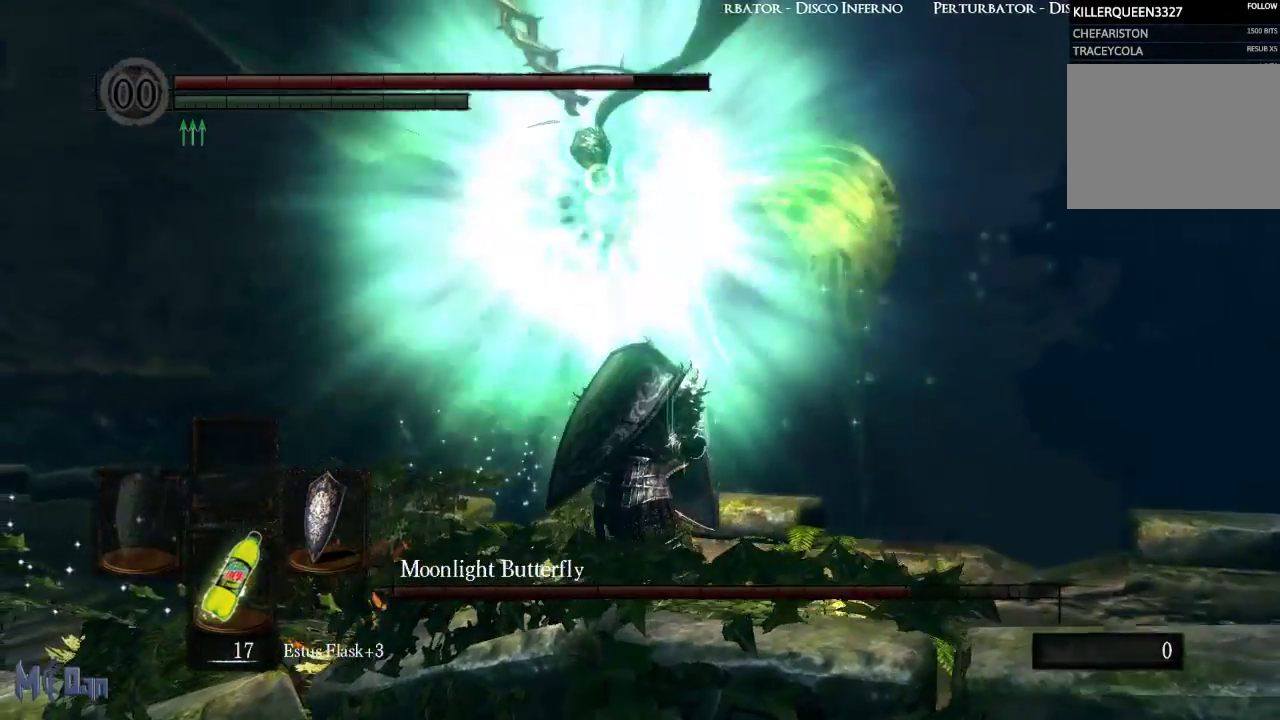
{"buttons": ["L1"], "left_stick": "center", "right_stick": "center", "events": []}
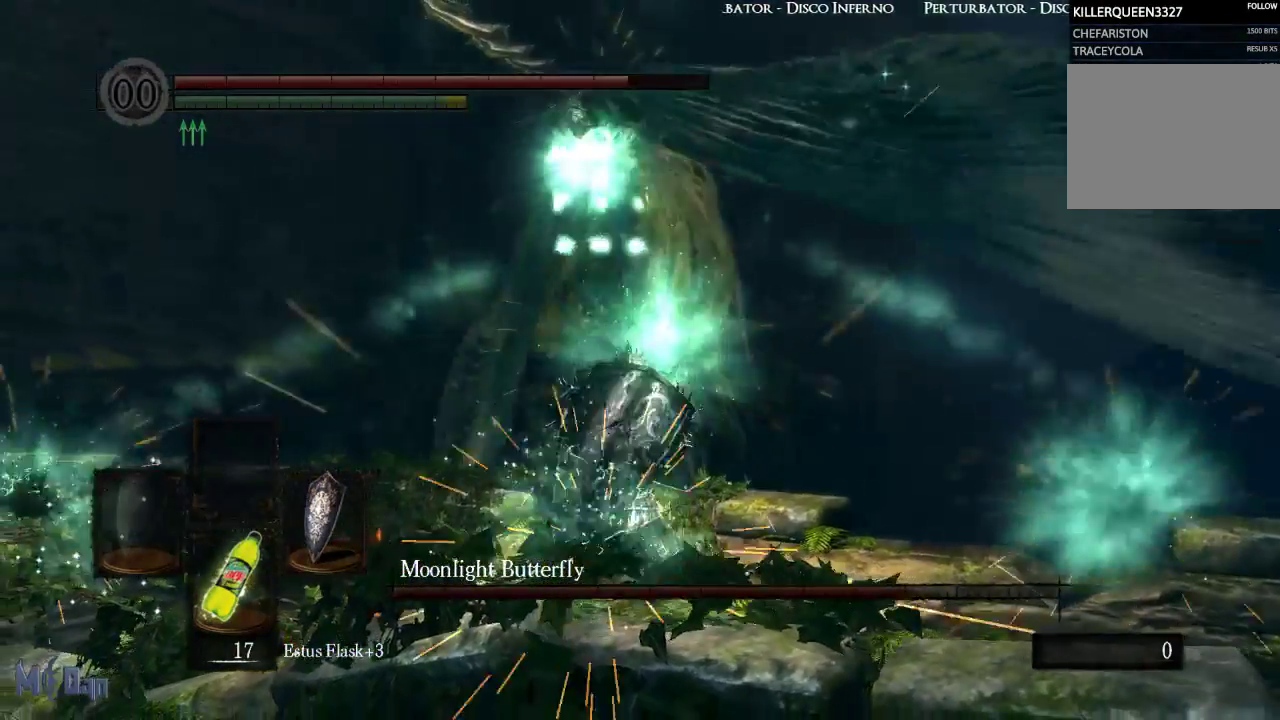
{"buttons": ["L1"], "left_stick": "center", "right_stick": "center", "events": []}
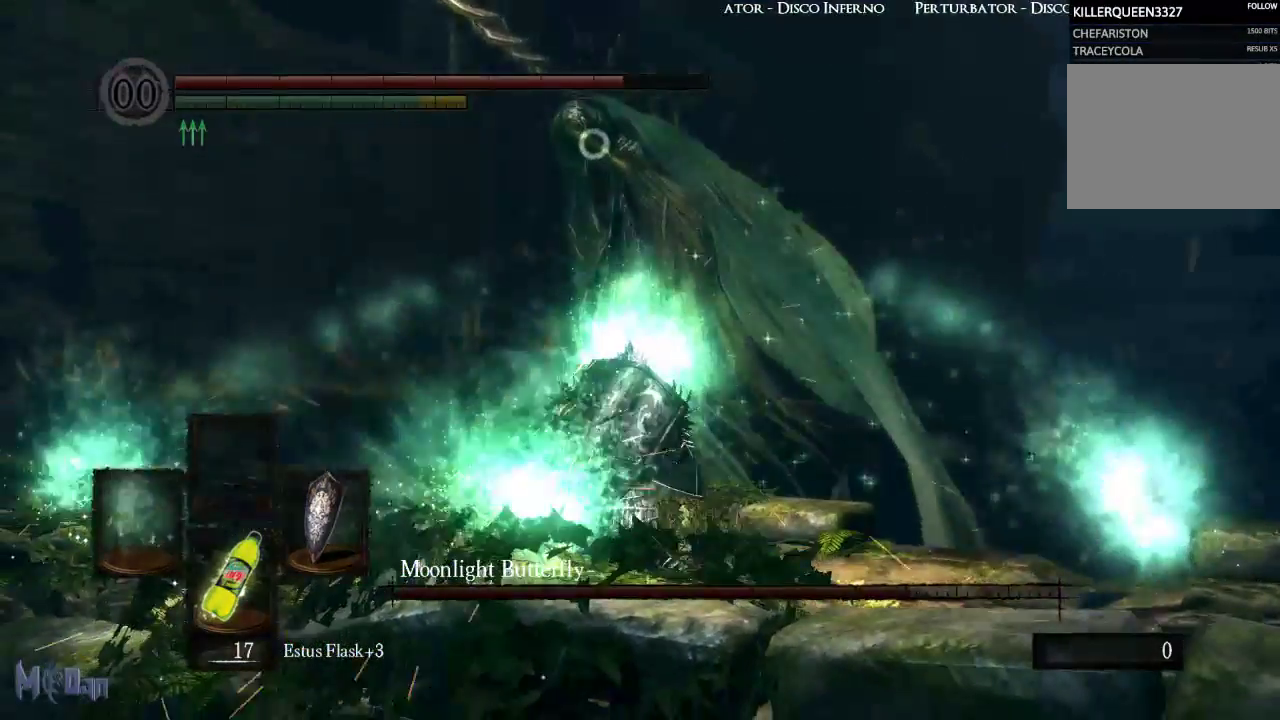
{"buttons": ["L1"], "left_stick": "center", "right_stick": "center", "events": []}
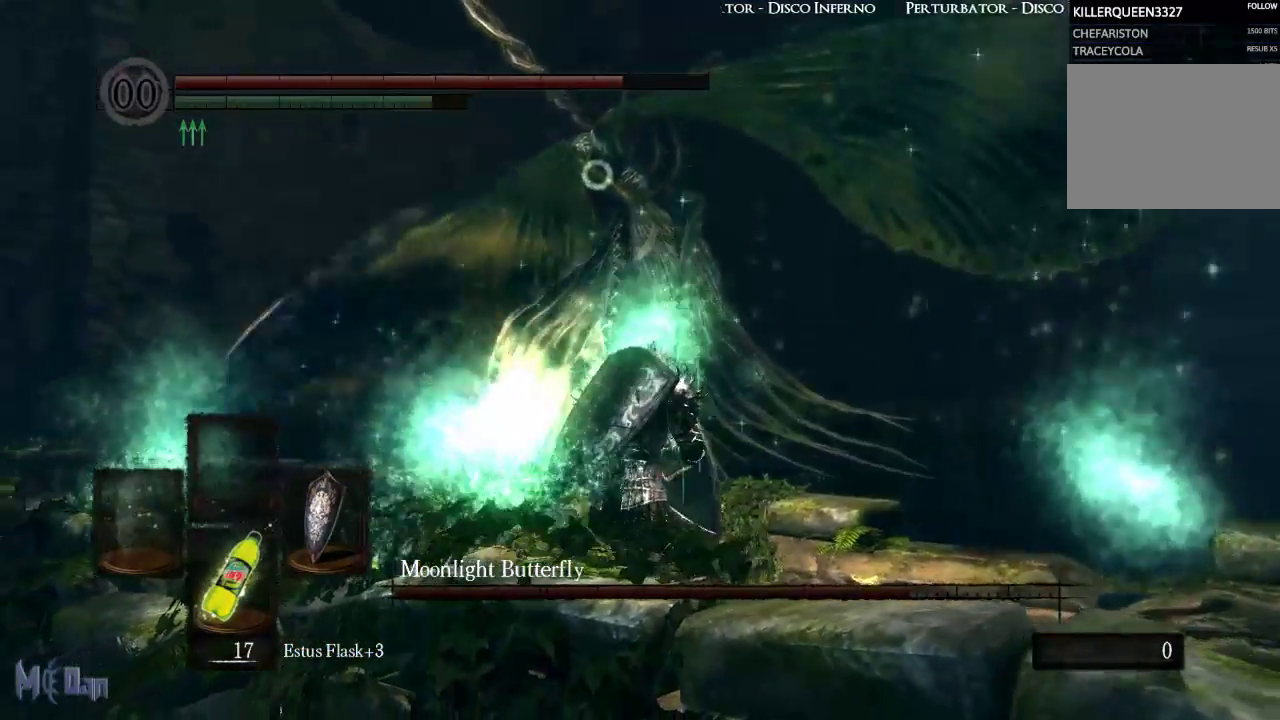
{"buttons": [], "left_stick": "center", "right_stick": "center", "events": [[33, "L1", "up"]]}
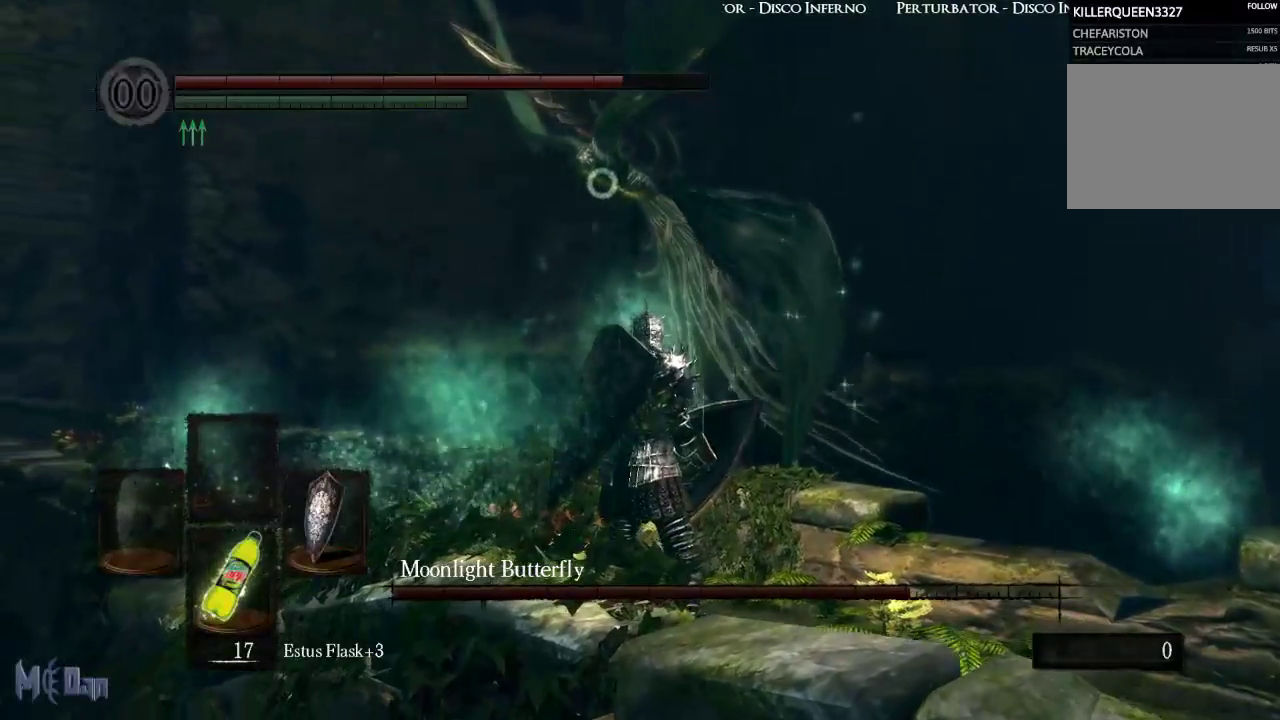
{"buttons": [], "left_stick": "up", "right_stick": "center", "events": [[367, "left_stick", "up"]]}
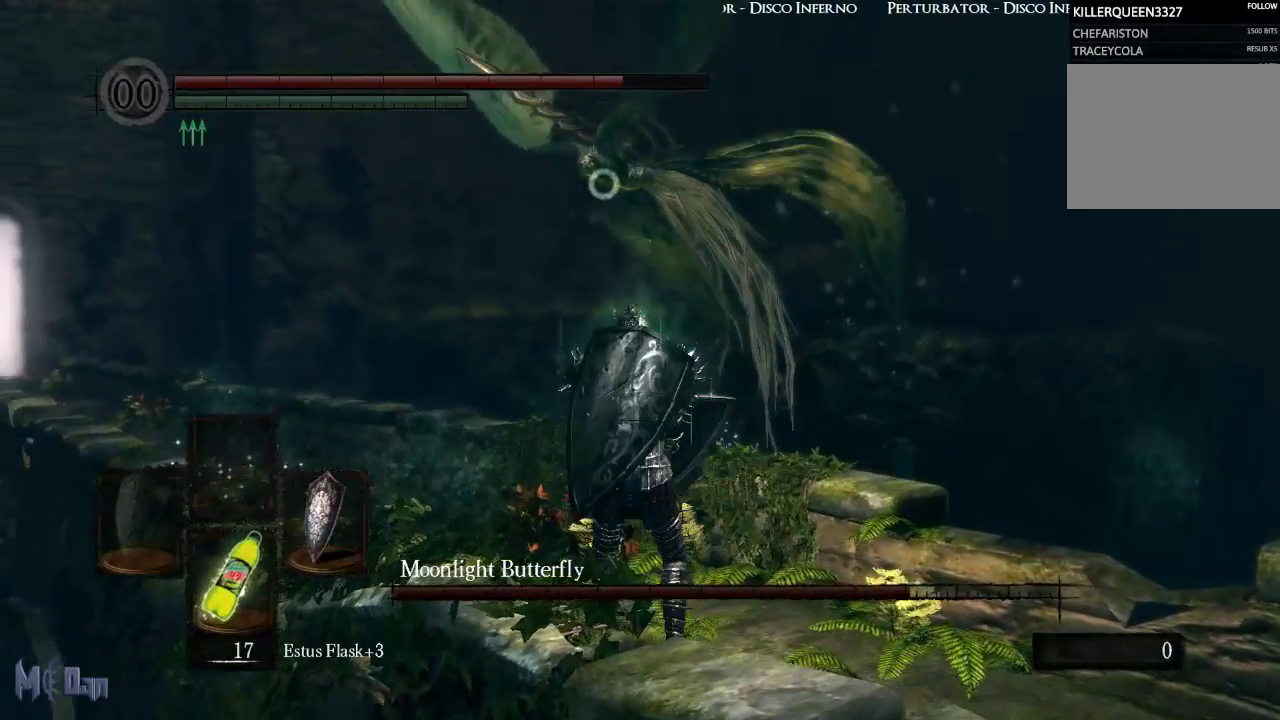
{"buttons": ["L1"], "left_stick": "center", "right_stick": "center", "events": [[17, "left_stick", "center"], [467, "L1", "down"]]}
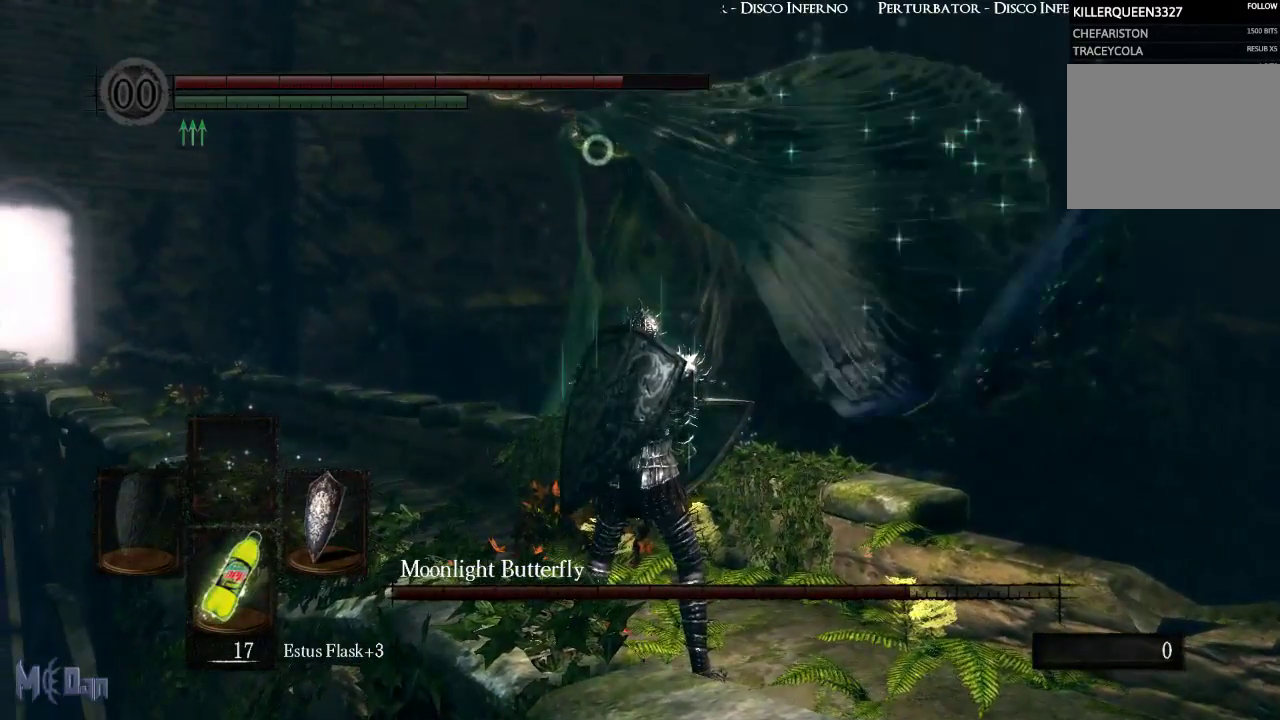
{"buttons": ["L1"], "left_stick": "center", "right_stick": "center", "events": []}
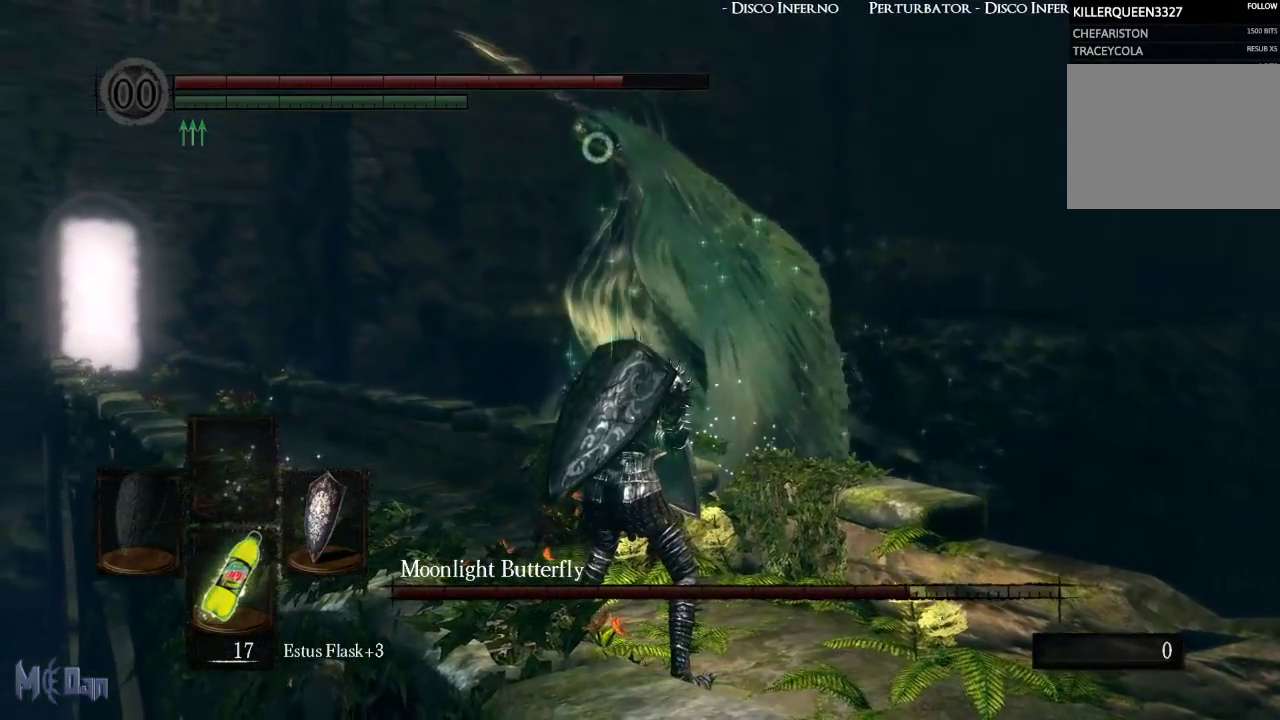
{"buttons": ["L1"], "left_stick": "center", "right_stick": "center", "events": []}
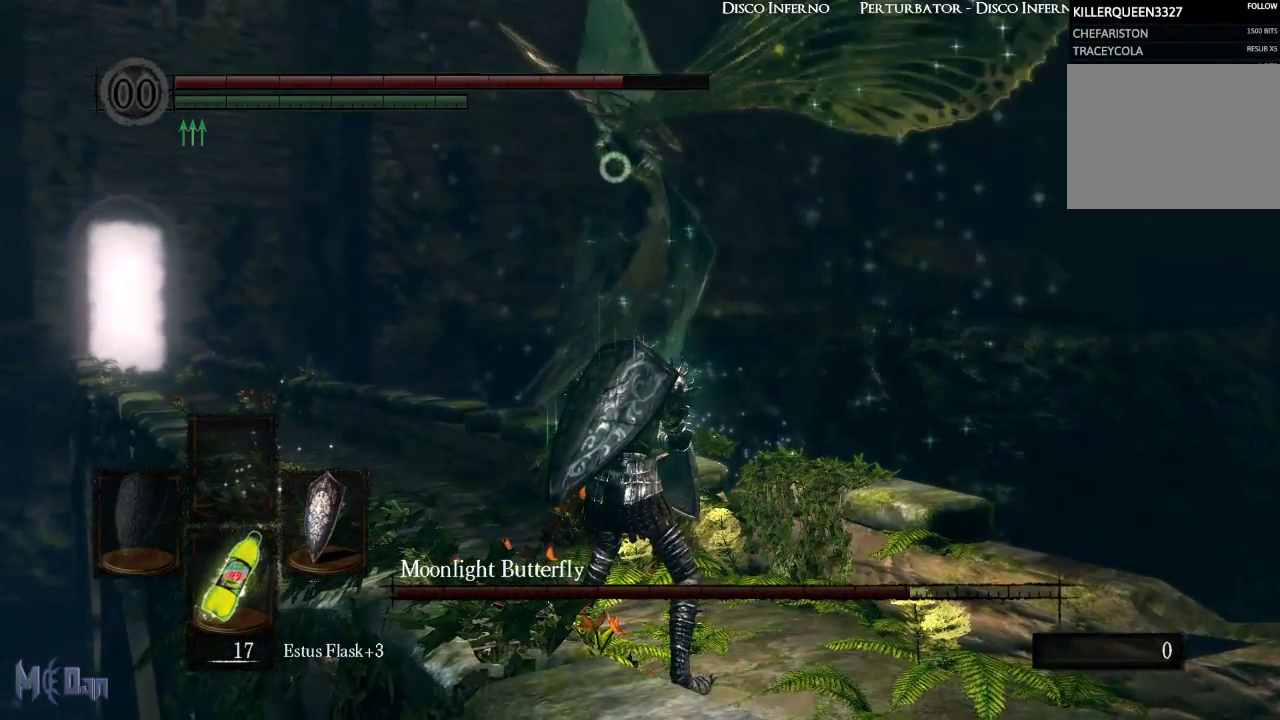
{"buttons": ["L1"], "left_stick": "center", "right_stick": "center", "events": []}
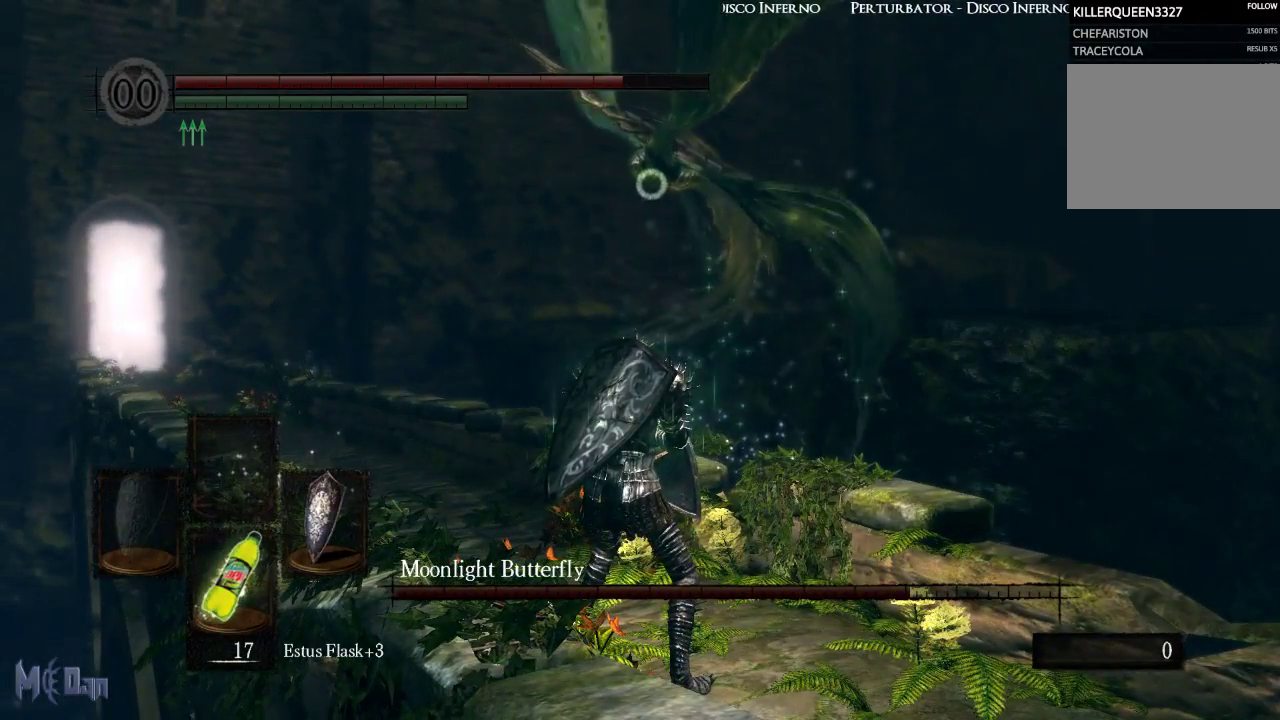
{"buttons": ["L1"], "left_stick": "center", "right_stick": "center", "events": []}
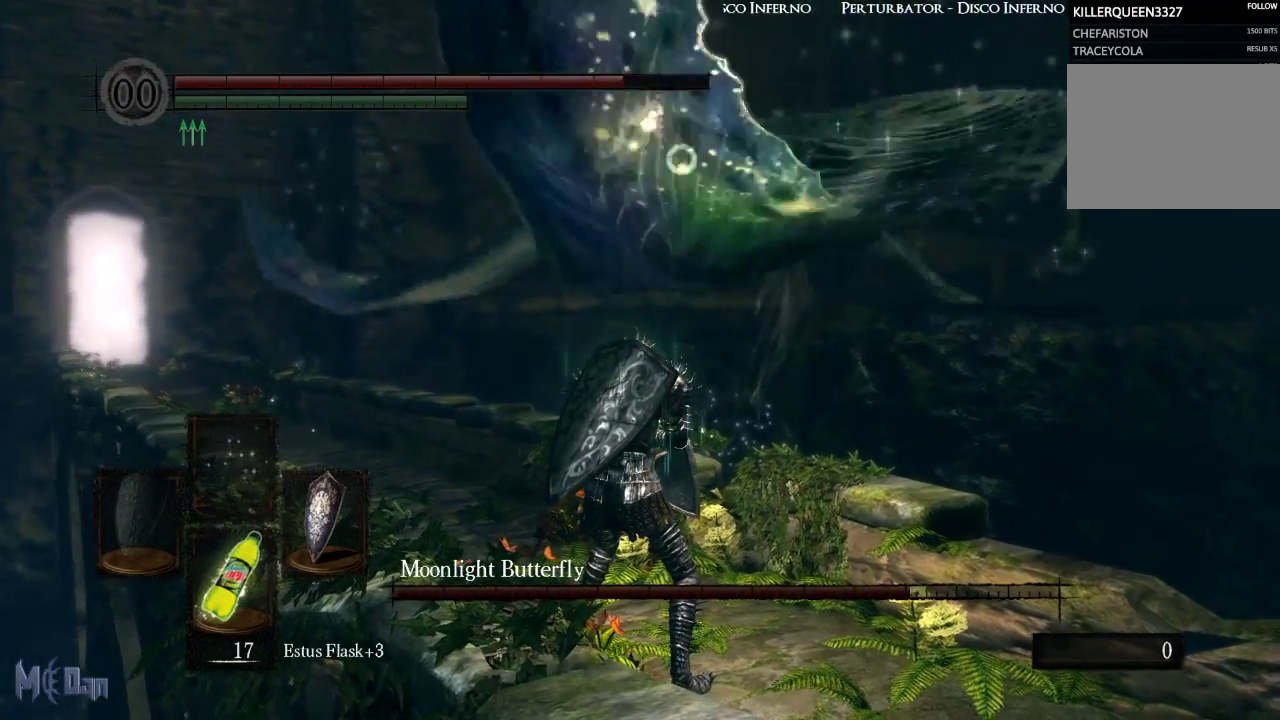
{"buttons": ["L1"], "left_stick": "center", "right_stick": "center", "events": []}
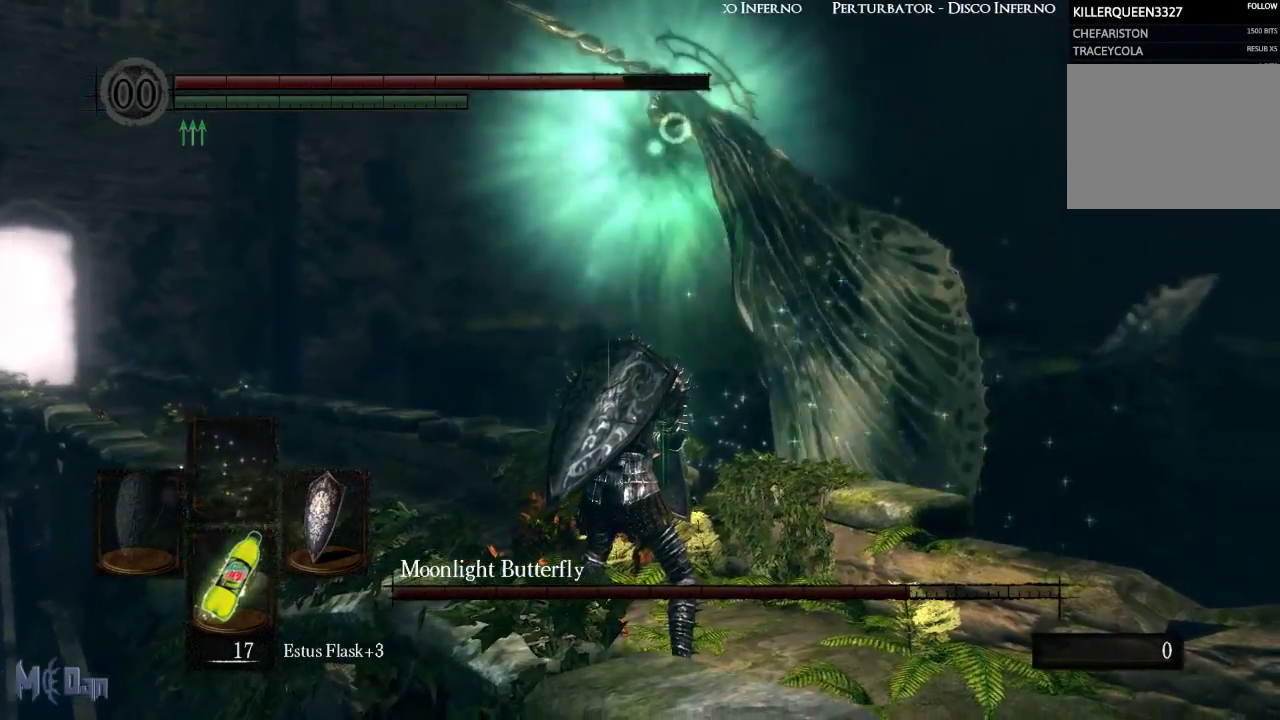
{"buttons": ["L1"], "left_stick": "center", "right_stick": "center", "events": []}
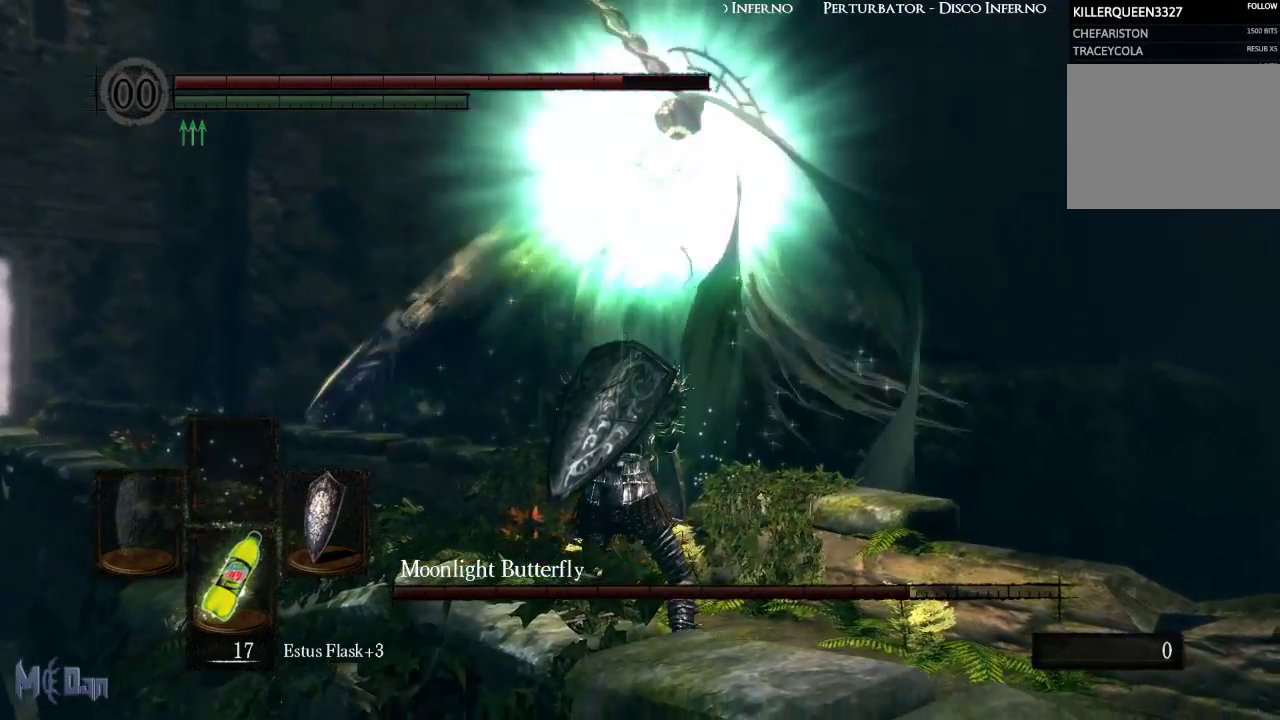
{"buttons": ["L1"], "left_stick": "center", "right_stick": "center", "events": []}
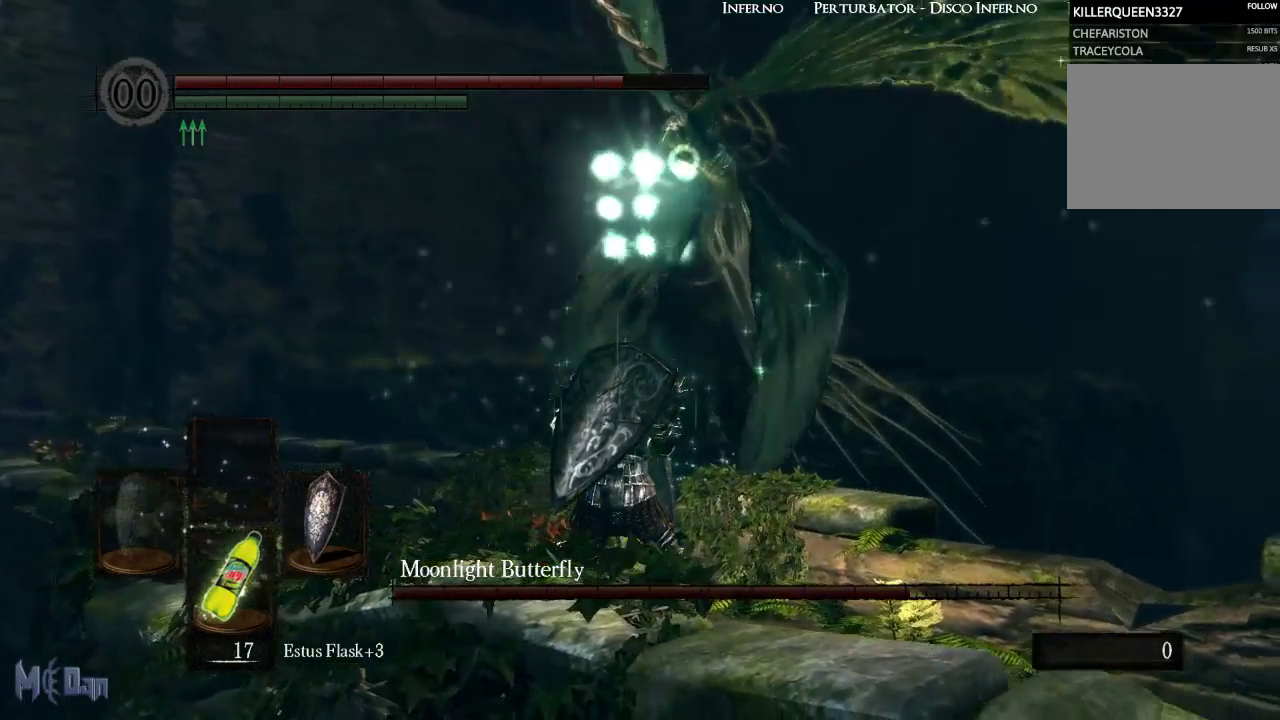
{"buttons": ["L1"], "left_stick": "center", "right_stick": "center", "events": []}
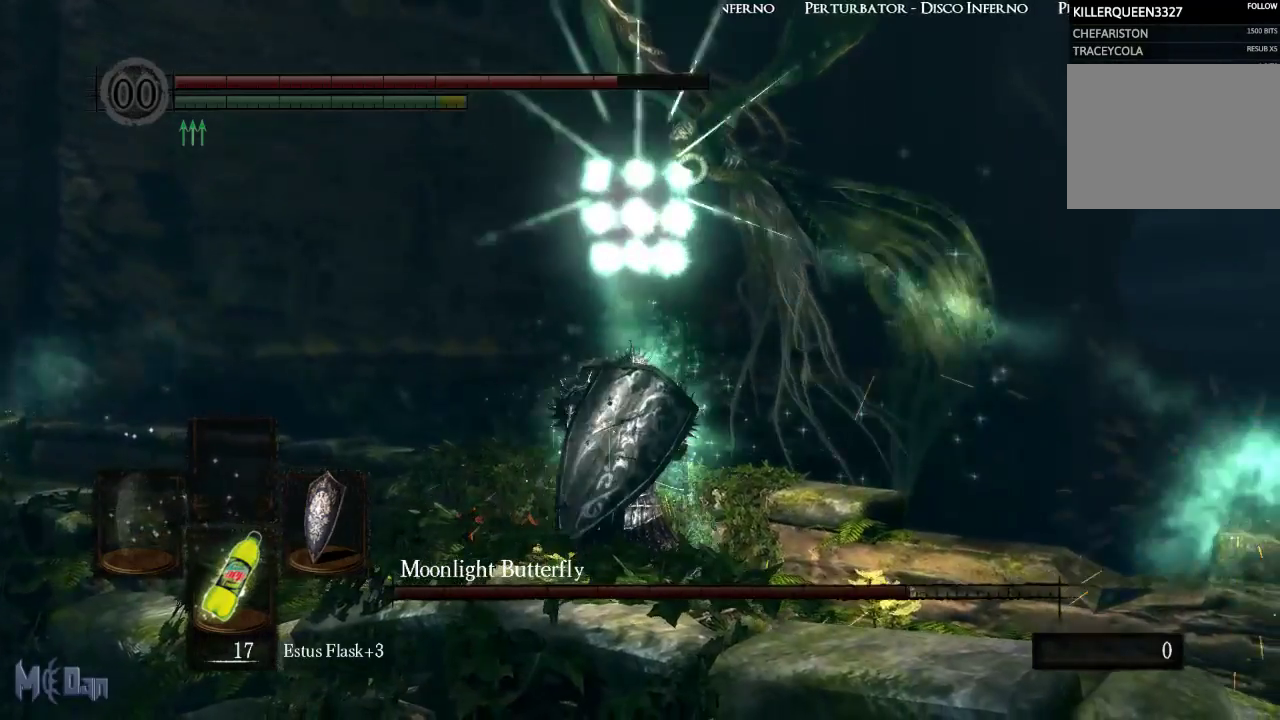
{"buttons": ["L1"], "left_stick": "center", "right_stick": "center", "events": []}
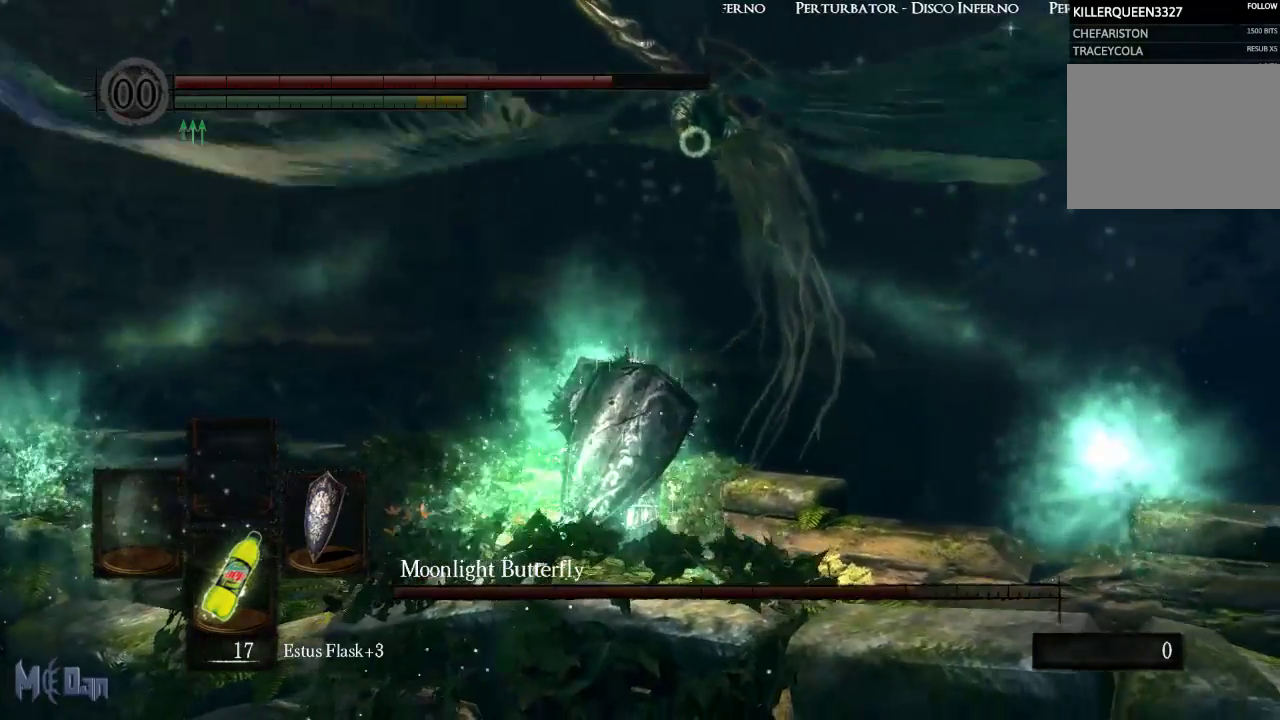
{"buttons": ["L1"], "left_stick": "center", "right_stick": "center", "events": []}
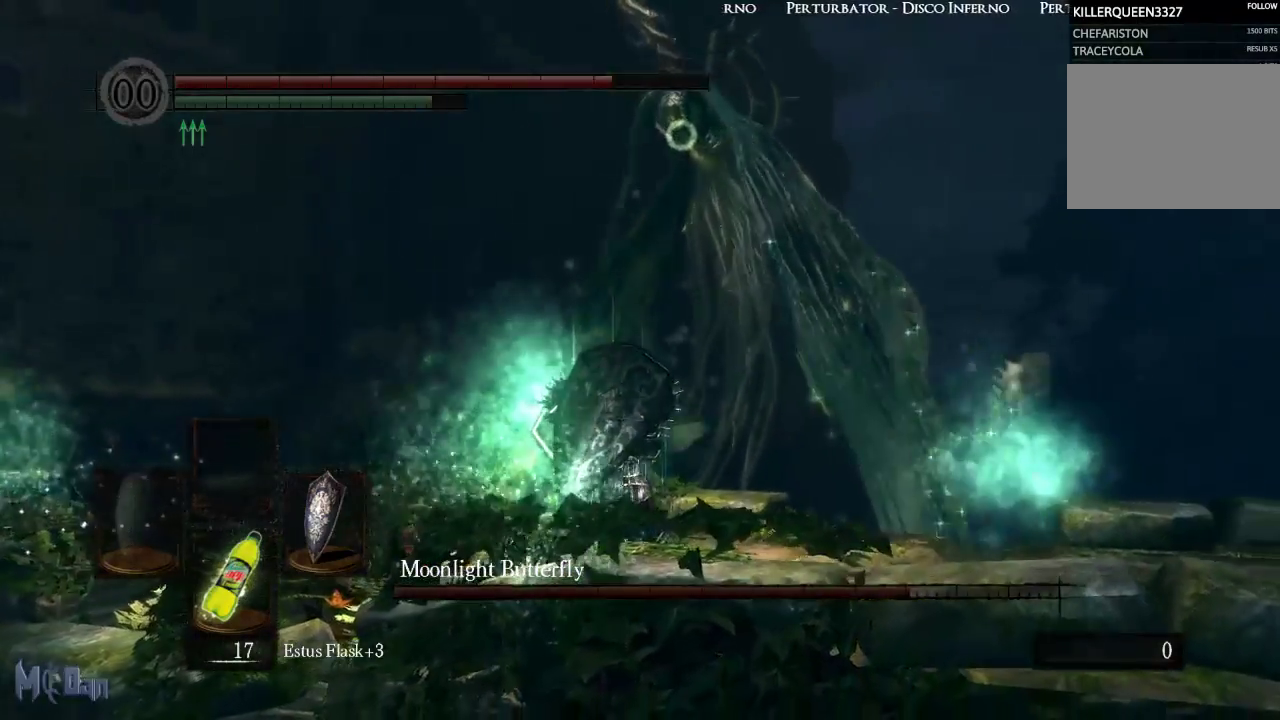
{"buttons": [], "left_stick": "center", "right_stick": "center", "events": [[317, "L1", "up"]]}
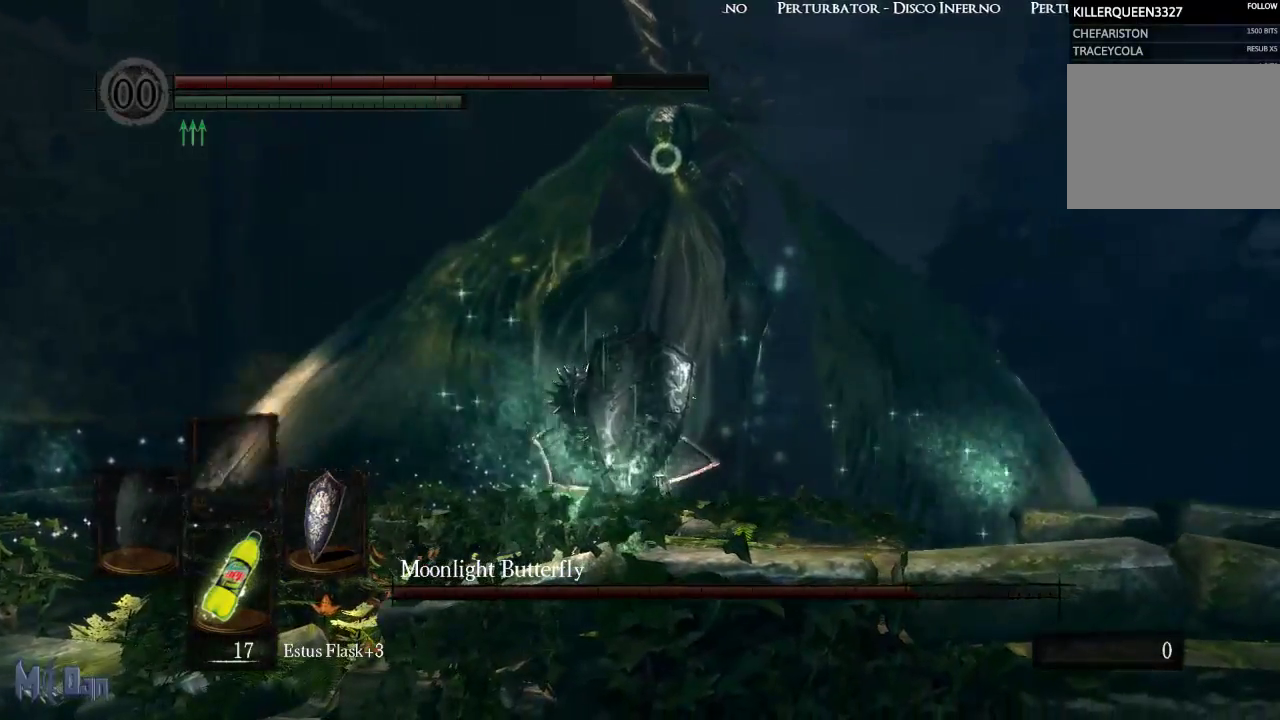
{"buttons": [], "left_stick": "center", "right_stick": "center", "events": []}
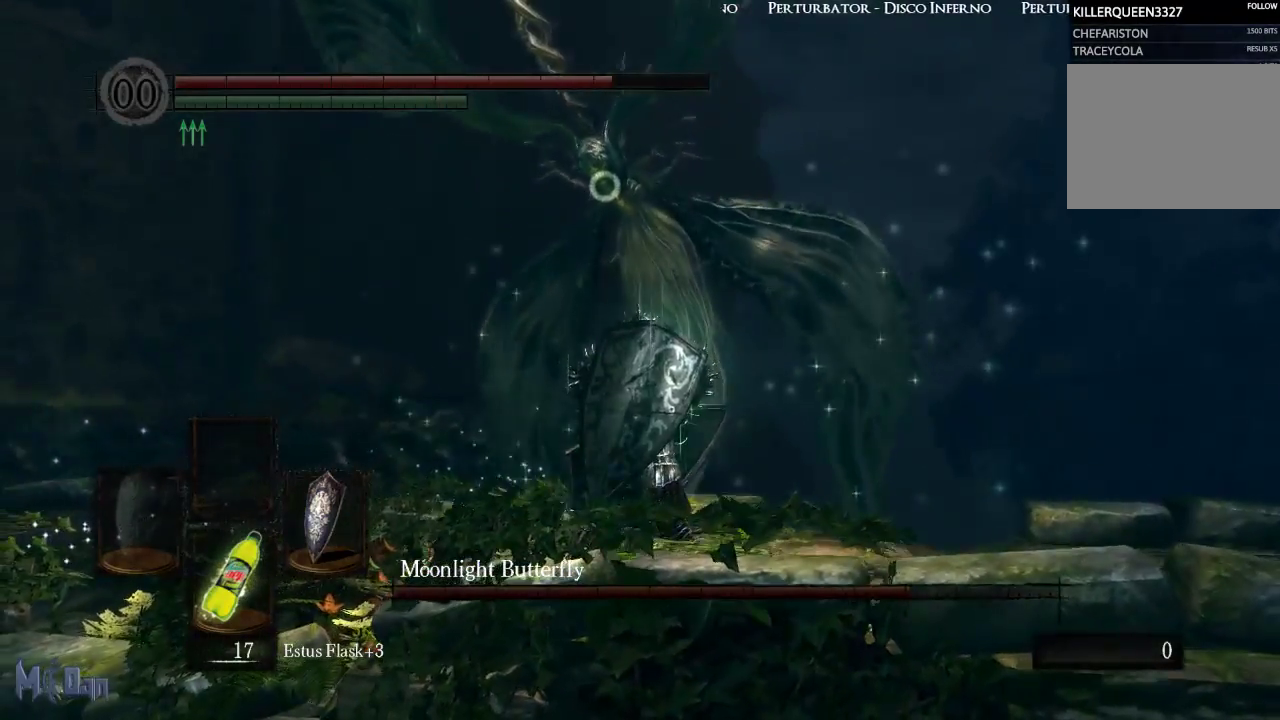
{"buttons": [], "left_stick": "center", "right_stick": "center", "events": []}
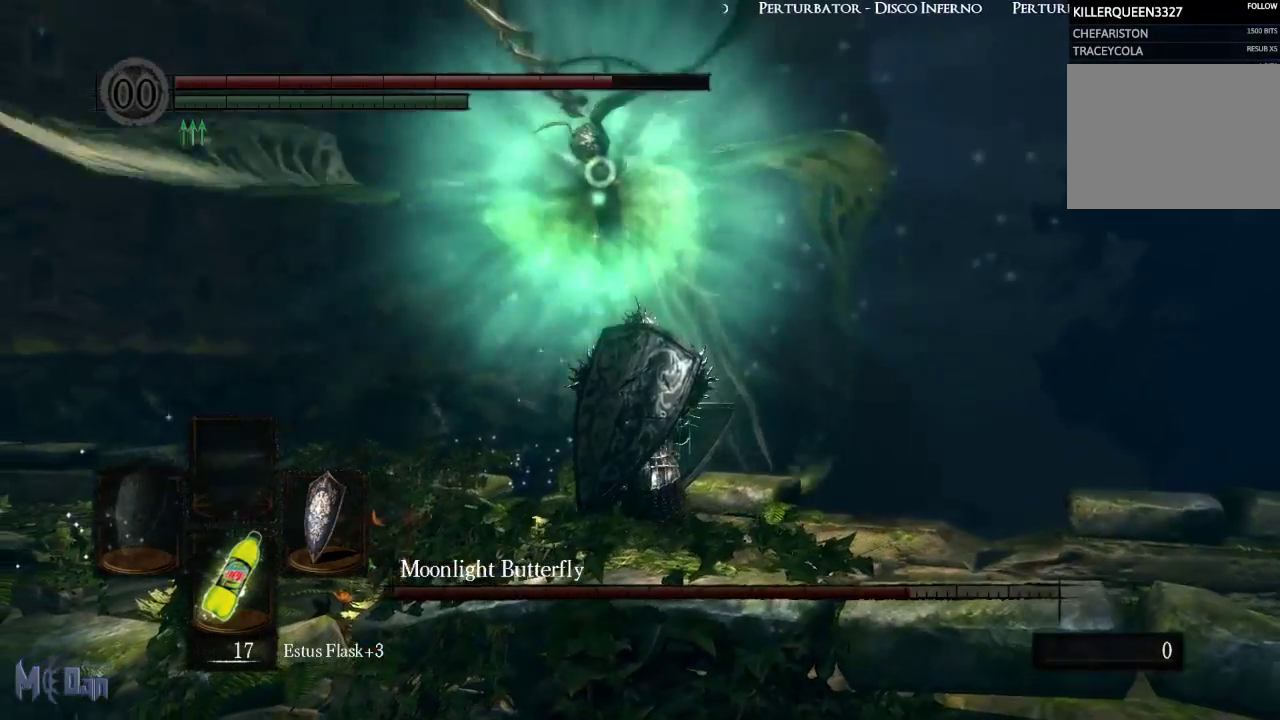
{"buttons": ["L1"], "left_stick": "up", "right_stick": "center", "events": [[50, "L1", "down"], [500, "left_stick", "up"]]}
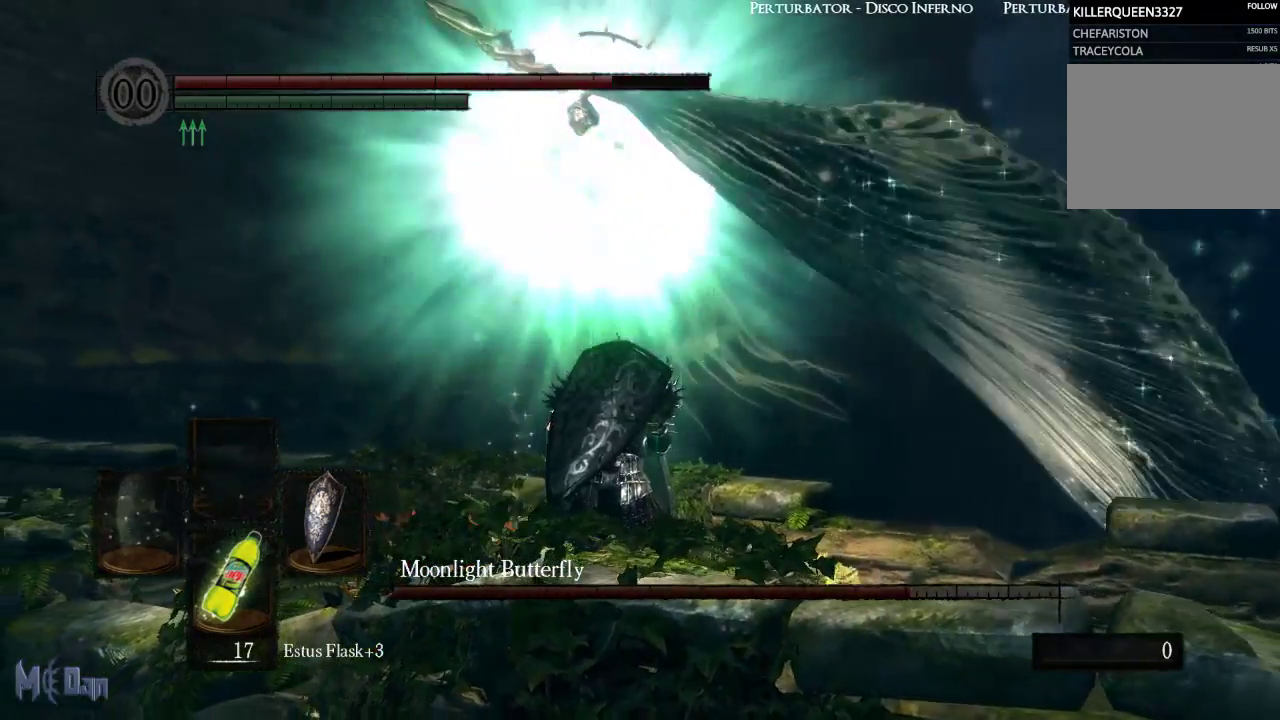
{"buttons": ["L1"], "left_stick": "center", "right_stick": "center", "events": [[267, "left_stick", "center"]]}
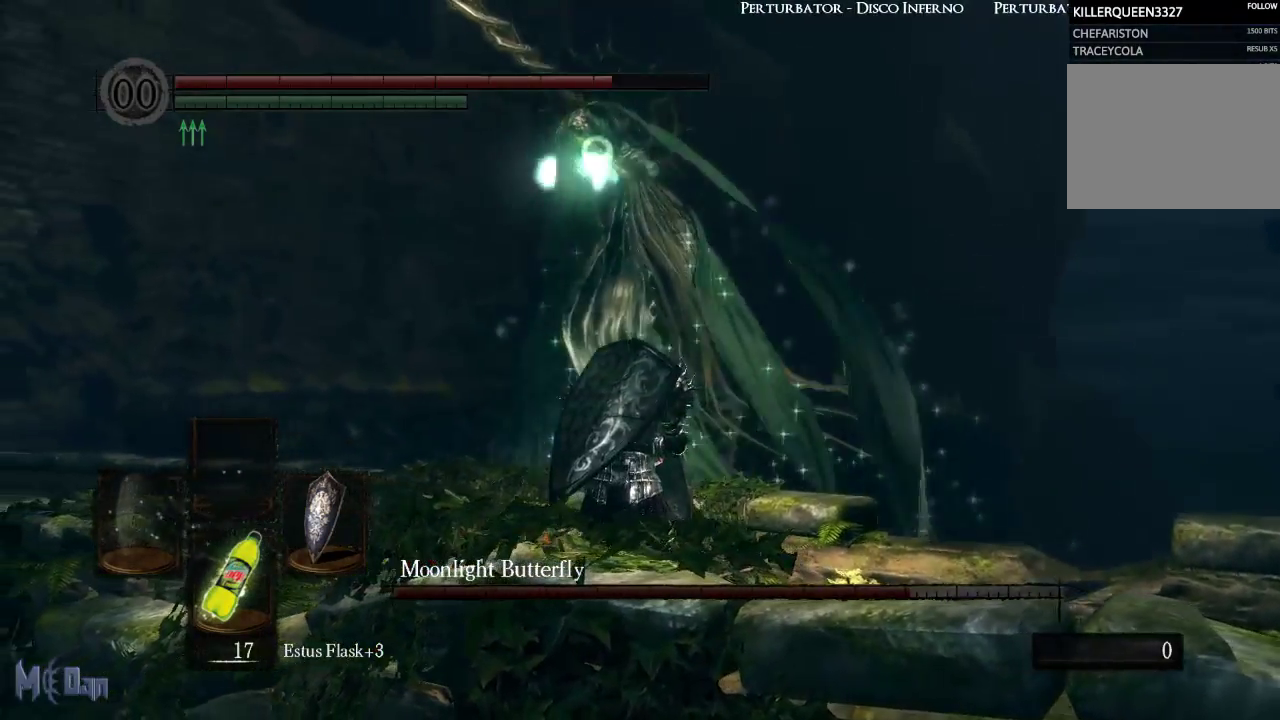
{"buttons": ["L1"], "left_stick": "center", "right_stick": "center", "events": []}
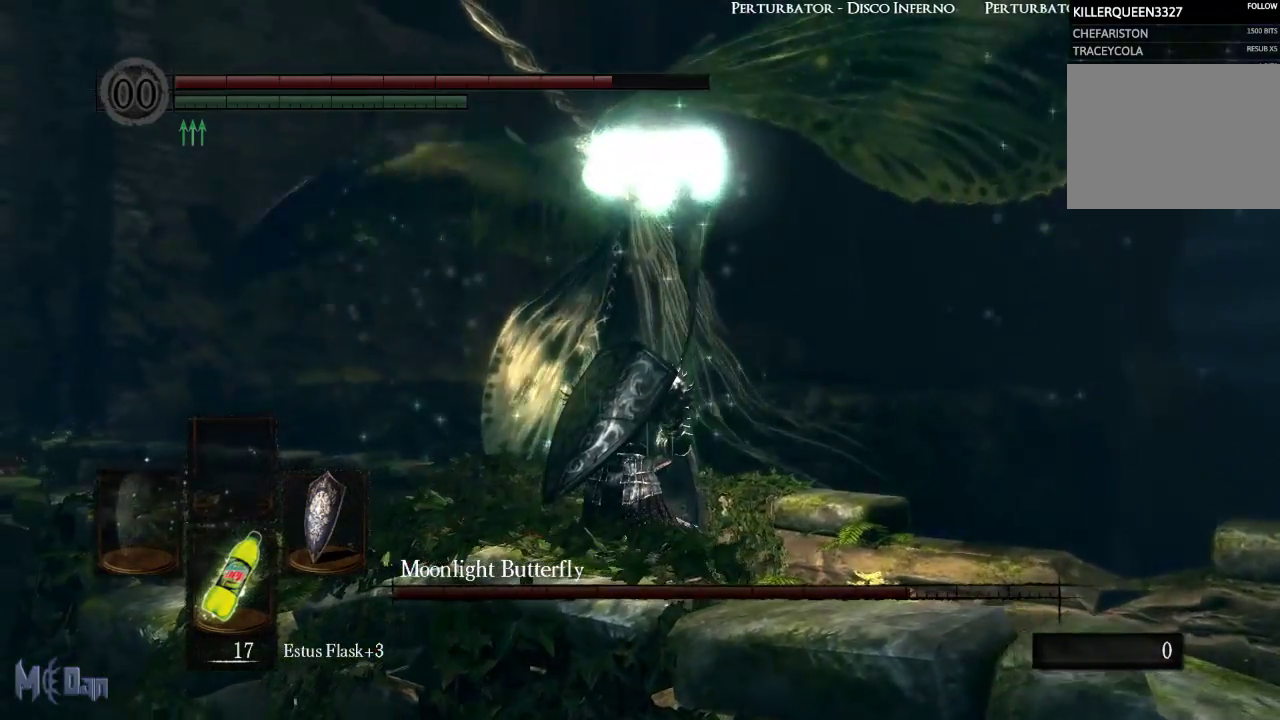
{"buttons": ["L1"], "left_stick": "center", "right_stick": "center", "events": []}
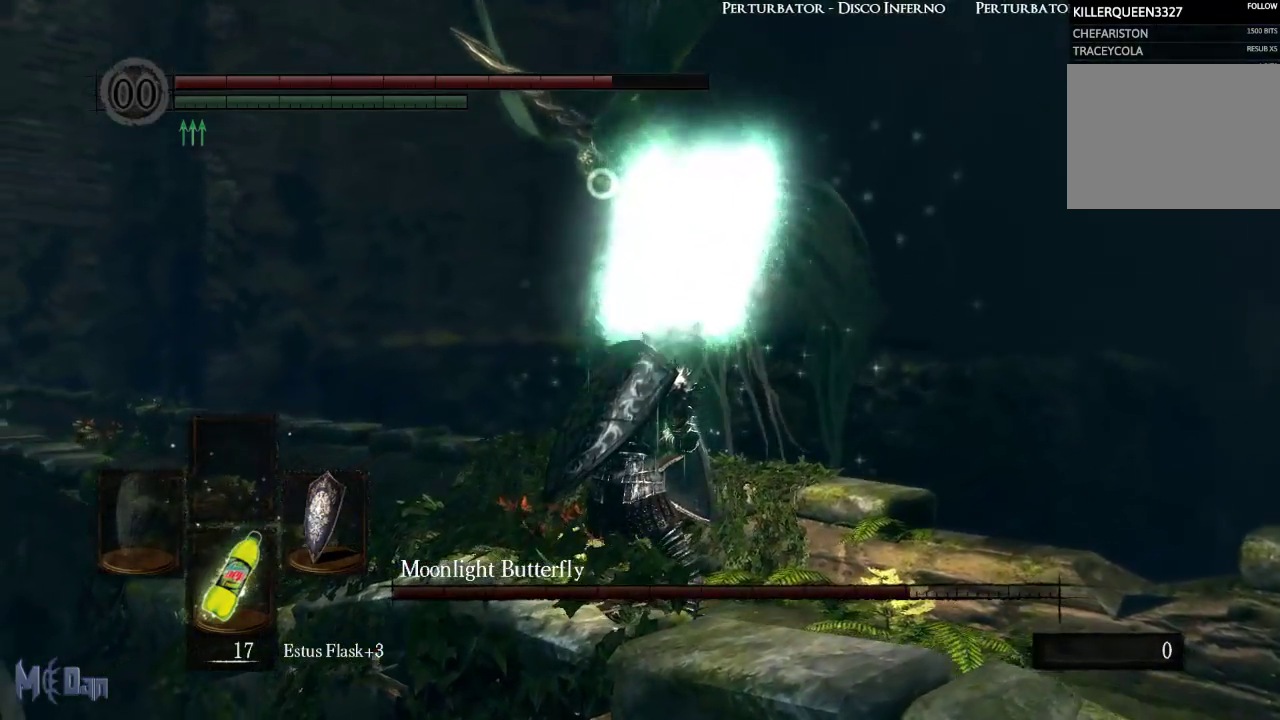
{"buttons": ["L1"], "left_stick": "center", "right_stick": "center", "events": []}
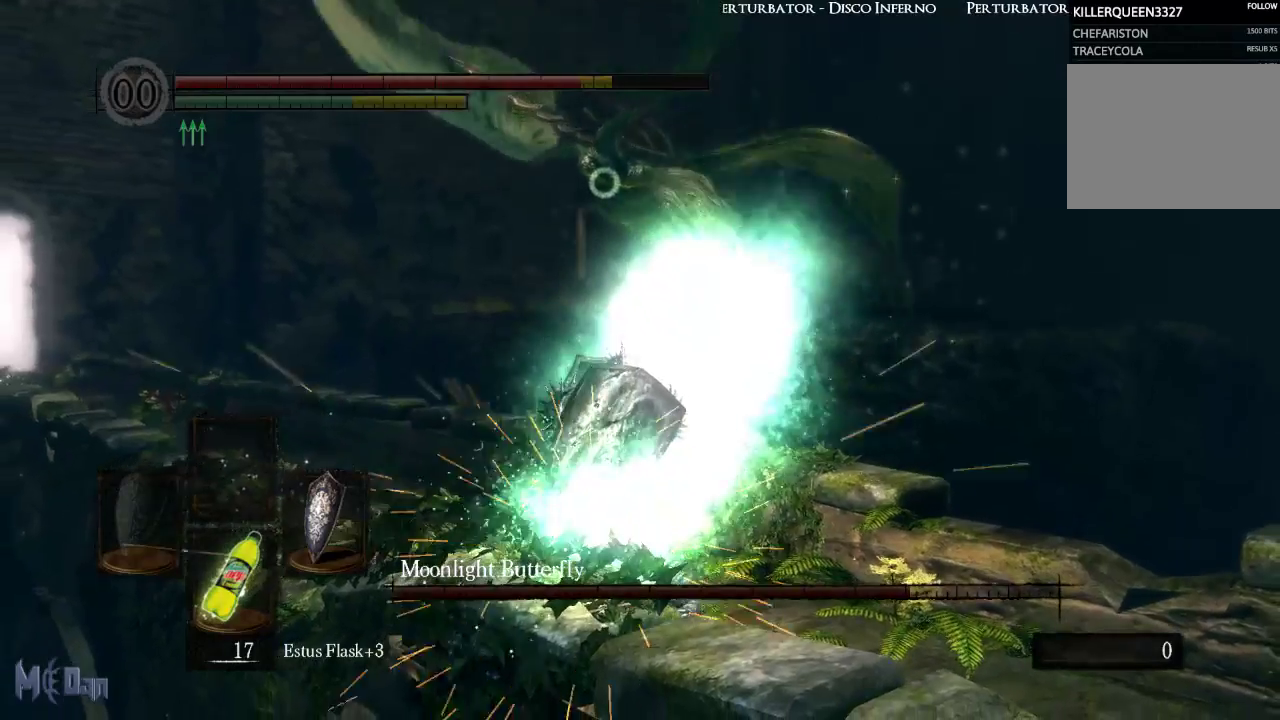
{"buttons": [], "left_stick": "center", "right_stick": "center", "events": [[317, "L1", "up"]]}
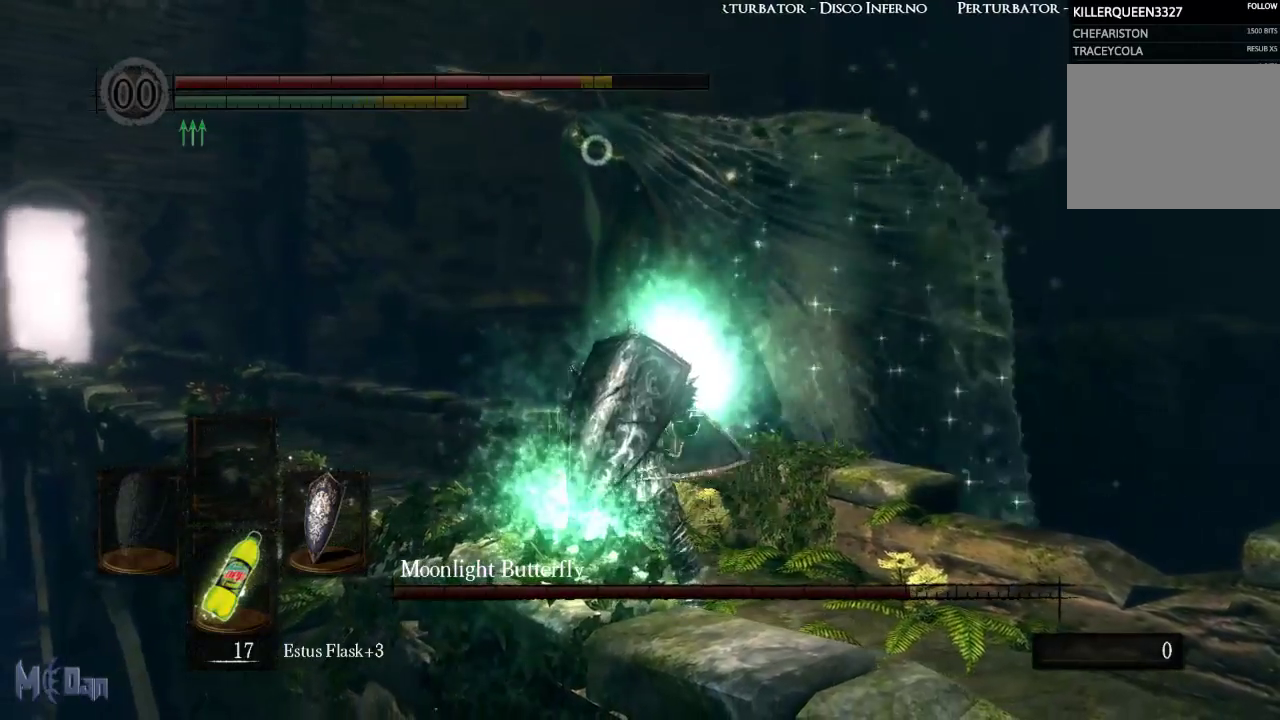
{"buttons": [], "left_stick": "center", "right_stick": "center", "events": []}
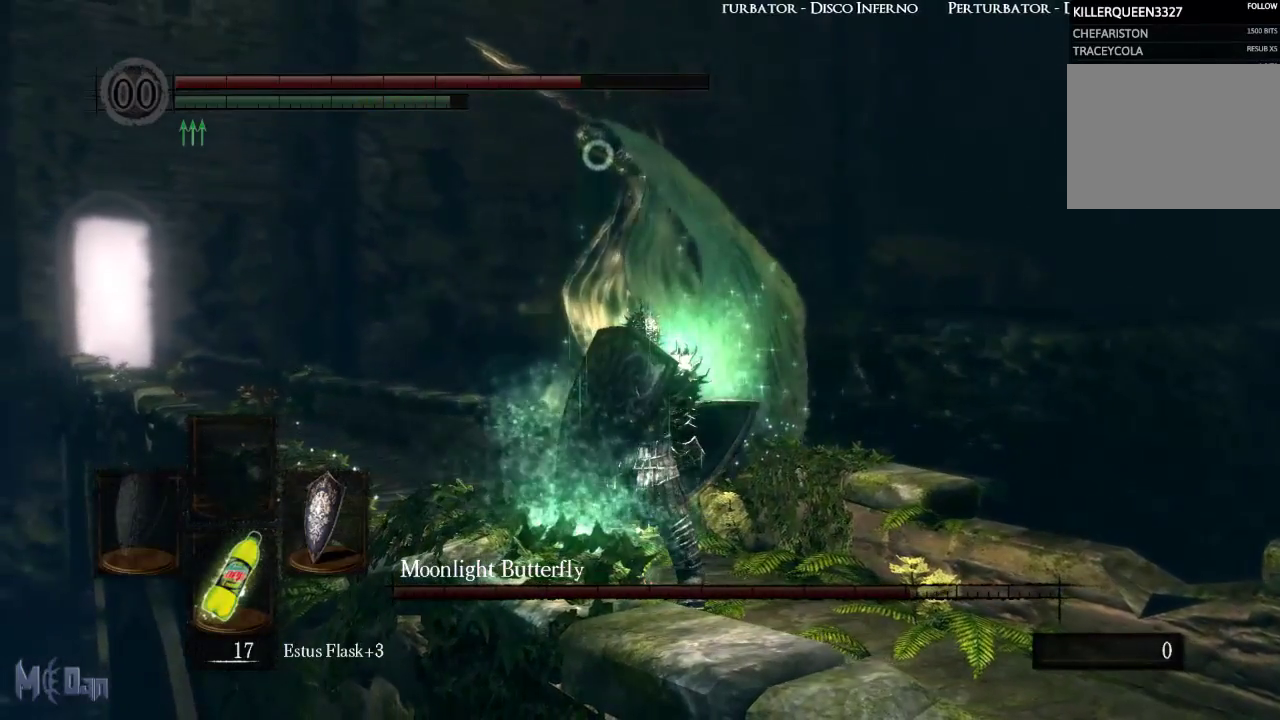
{"buttons": [], "left_stick": "center", "right_stick": "center", "events": []}
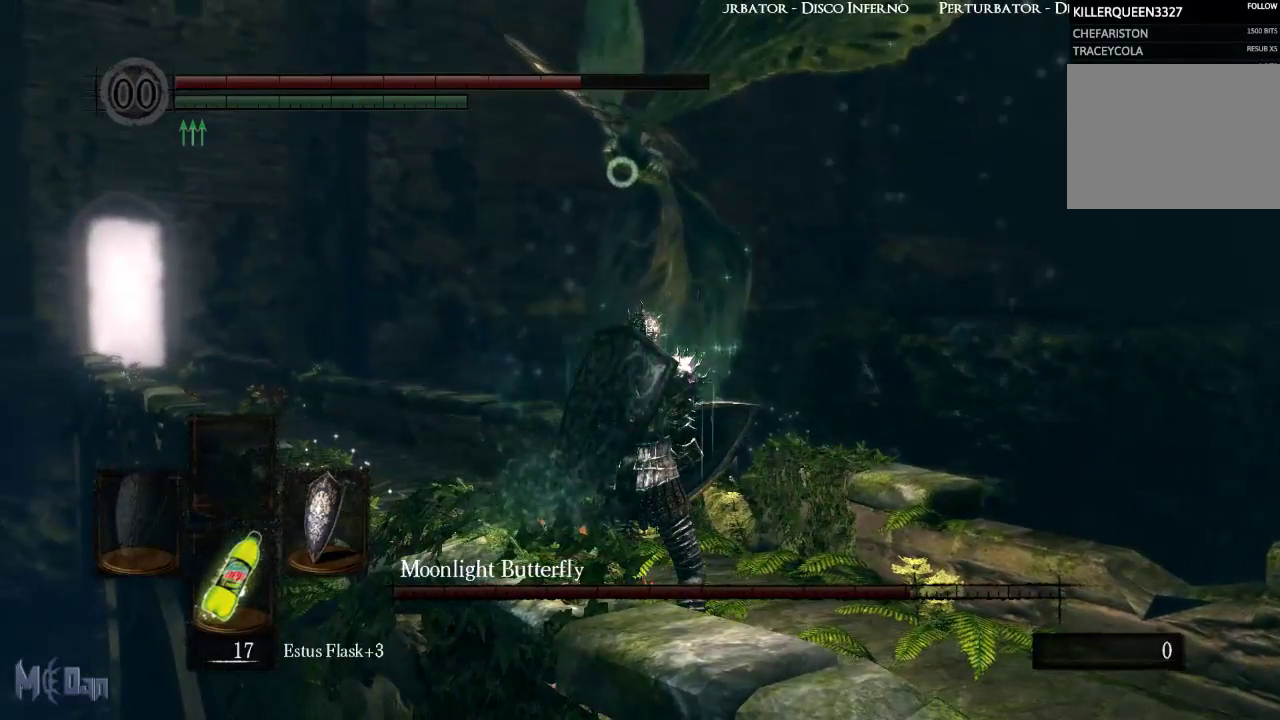
{"buttons": [], "left_stick": "center", "right_stick": "center", "events": []}